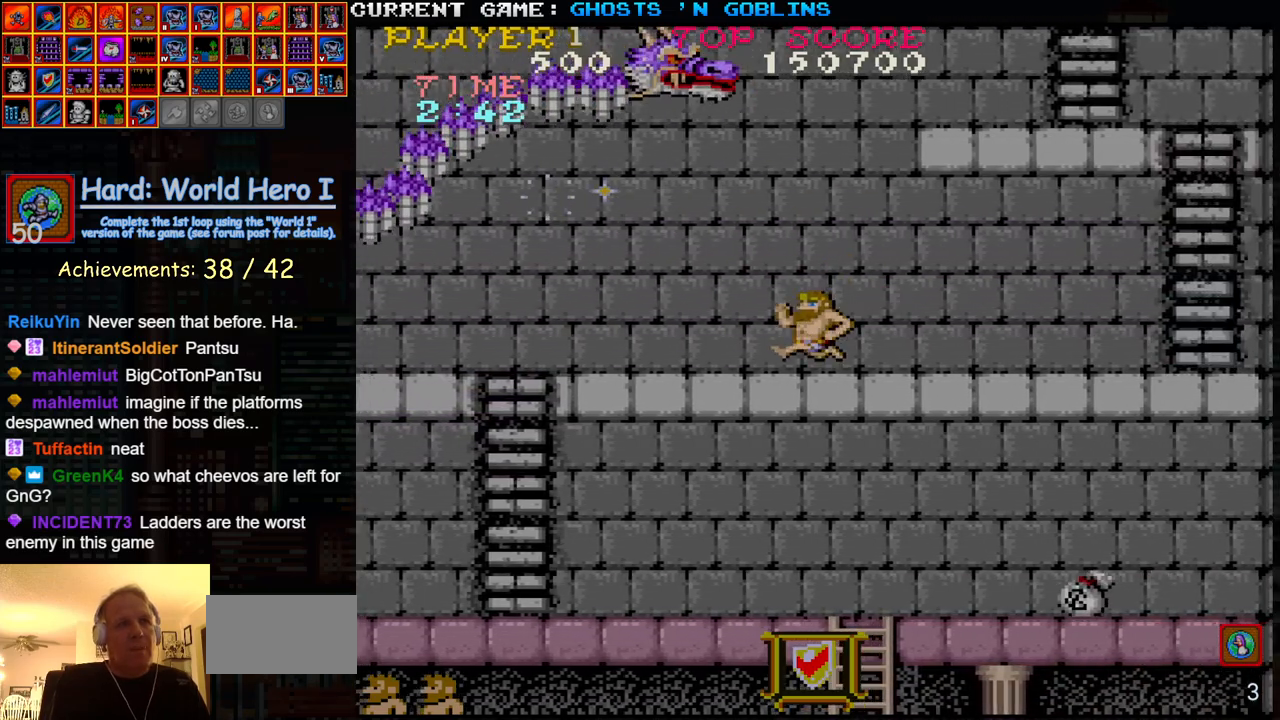
Gameplay with a controller (arcade stick); each line is a JSON object with the inputs held at the frame after it (dt_ms = milliseconds from this image to that frame). "events" lists button and stick changes between this image and that frame as [ms after this image, input, new state], when the widget could be followed in between. Not read: L3 R3.
{"dt_ms": 500, "buttons": [], "left_stick": "right", "events": [[383, "left_stick", "right"]]}
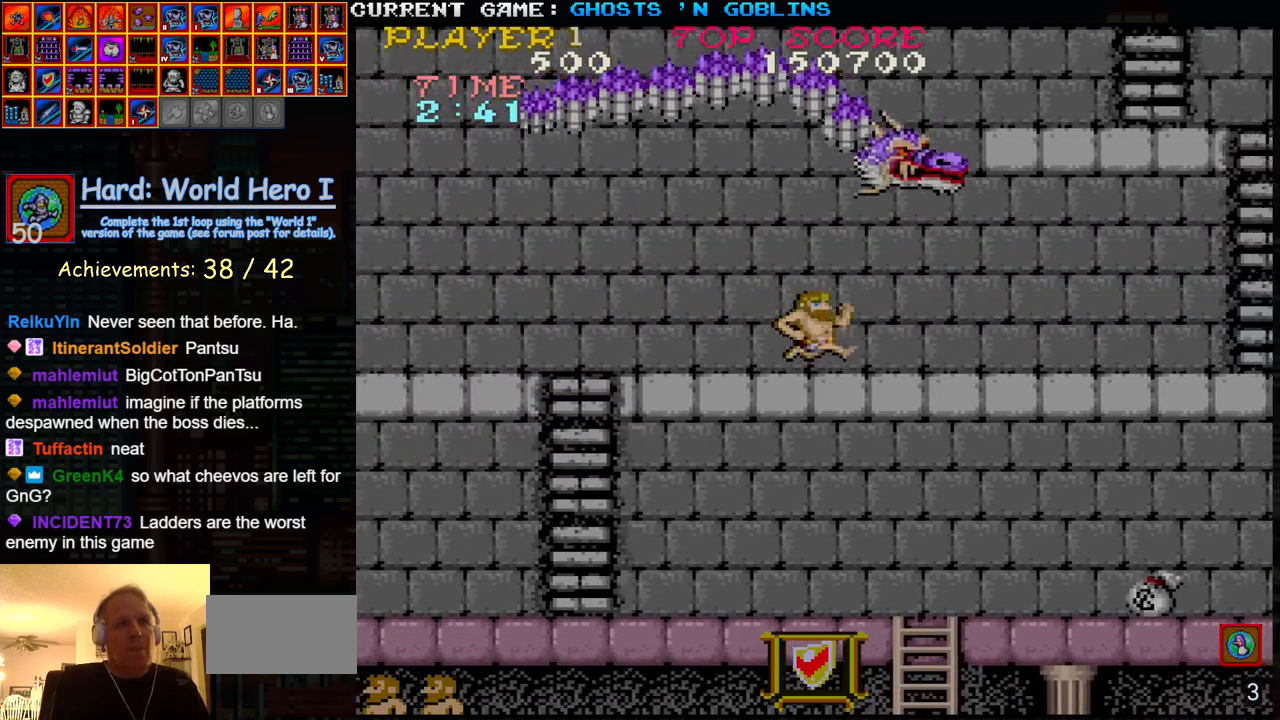
{"dt_ms": 500, "buttons": ["SQUARE"], "left_stick": "center", "events": [[150, "SQUARE", "down"], [150, "left_stick", "center"], [200, "SQUARE", "up"], [233, "left_stick", "right"], [300, "SQUARE", "down"], [317, "left_stick", "center"], [367, "SQUARE", "up"], [383, "left_stick", "right"], [450, "SQUARE", "down"], [450, "left_stick", "center"]]}
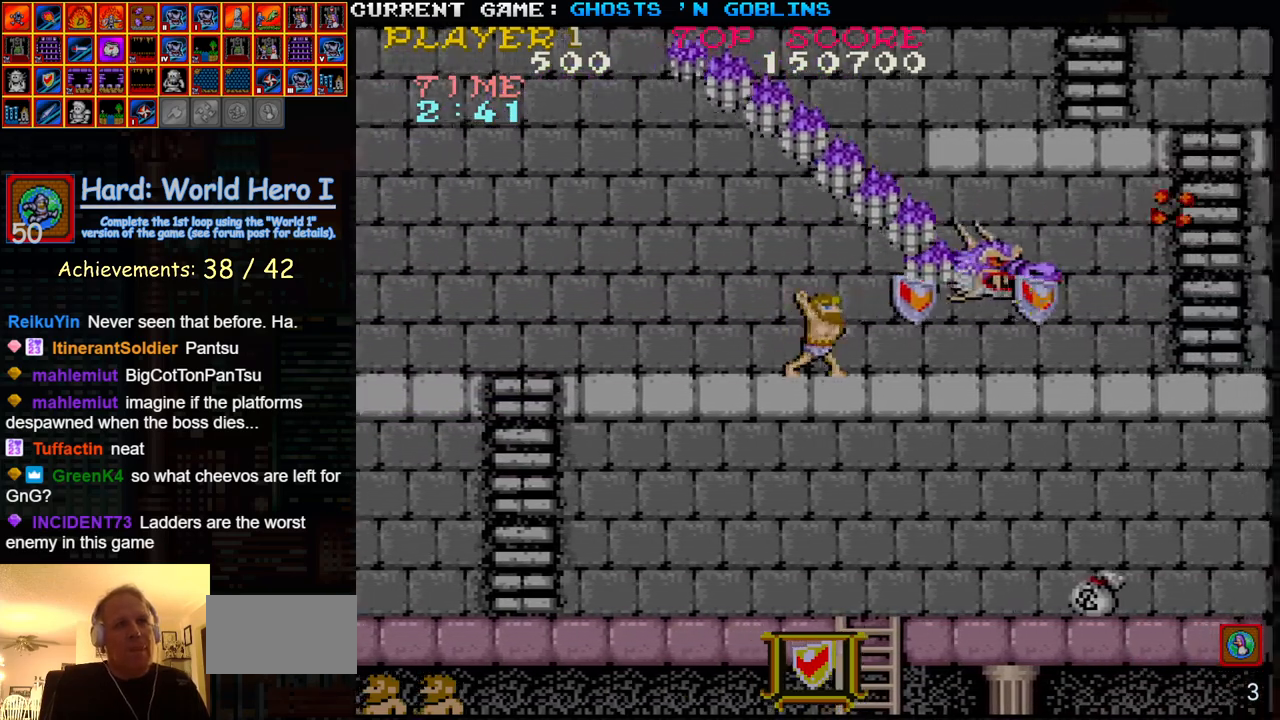
{"dt_ms": 500, "buttons": ["SQUARE"], "left_stick": "right", "events": [[17, "SQUARE", "up"], [17, "left_stick", "right"], [67, "SQUARE", "down"], [83, "left_stick", "center"], [117, "SQUARE", "up"], [150, "left_stick", "right"], [217, "SQUARE", "down"], [217, "left_stick", "center"], [283, "SQUARE", "up"], [283, "left_stick", "right"], [350, "SQUARE", "down"], [350, "left_stick", "center"], [400, "left_stick", "right"], [433, "SQUARE", "up"], [483, "SQUARE", "down"]]}
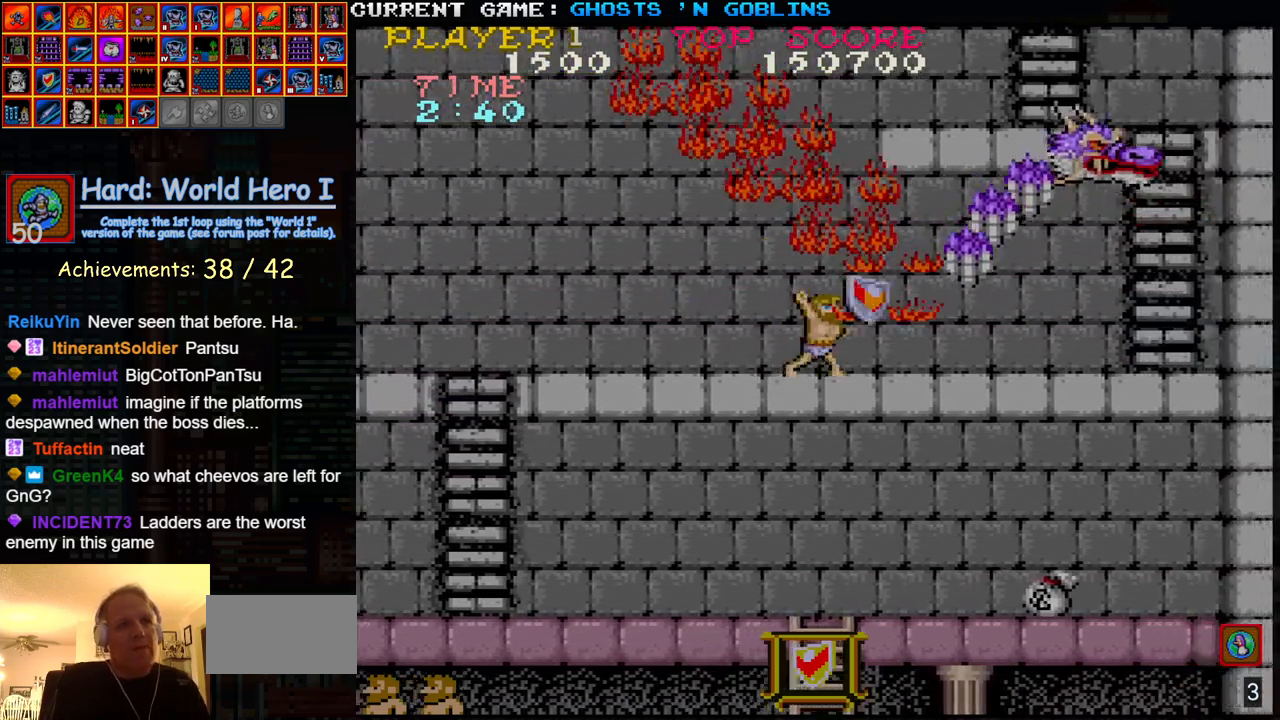
{"dt_ms": 500, "buttons": ["SQUARE"], "left_stick": "right", "events": [[67, "SQUARE", "up"], [83, "left_stick", "center"], [150, "left_stick", "left"], [233, "TRIANGLE", "down"], [350, "TRIANGLE", "up"], [367, "left_stick", "center"], [417, "left_stick", "right"], [433, "SQUARE", "down"]]}
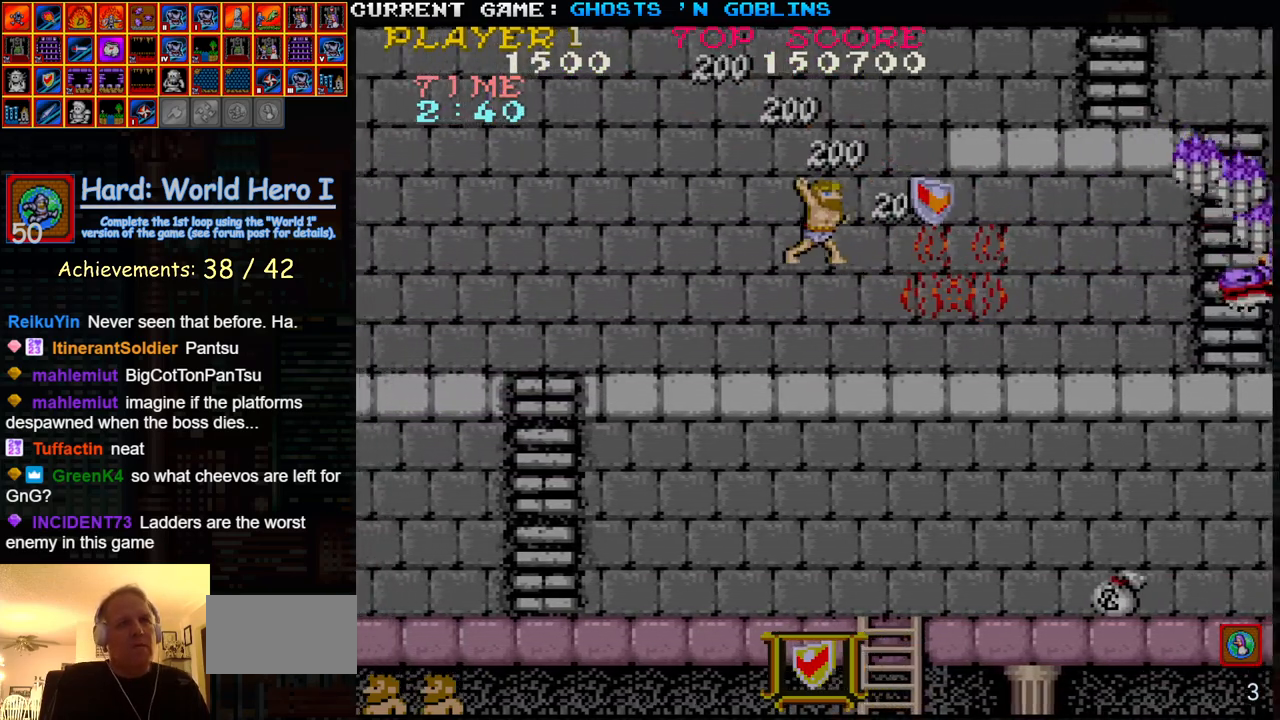
{"dt_ms": 500, "buttons": ["TRIANGLE"], "left_stick": "left", "events": [[17, "SQUARE", "up"], [50, "left_stick", "center"], [117, "SQUARE", "down"], [183, "left_stick", "left"], [200, "SQUARE", "up"], [450, "TRIANGLE", "down"]]}
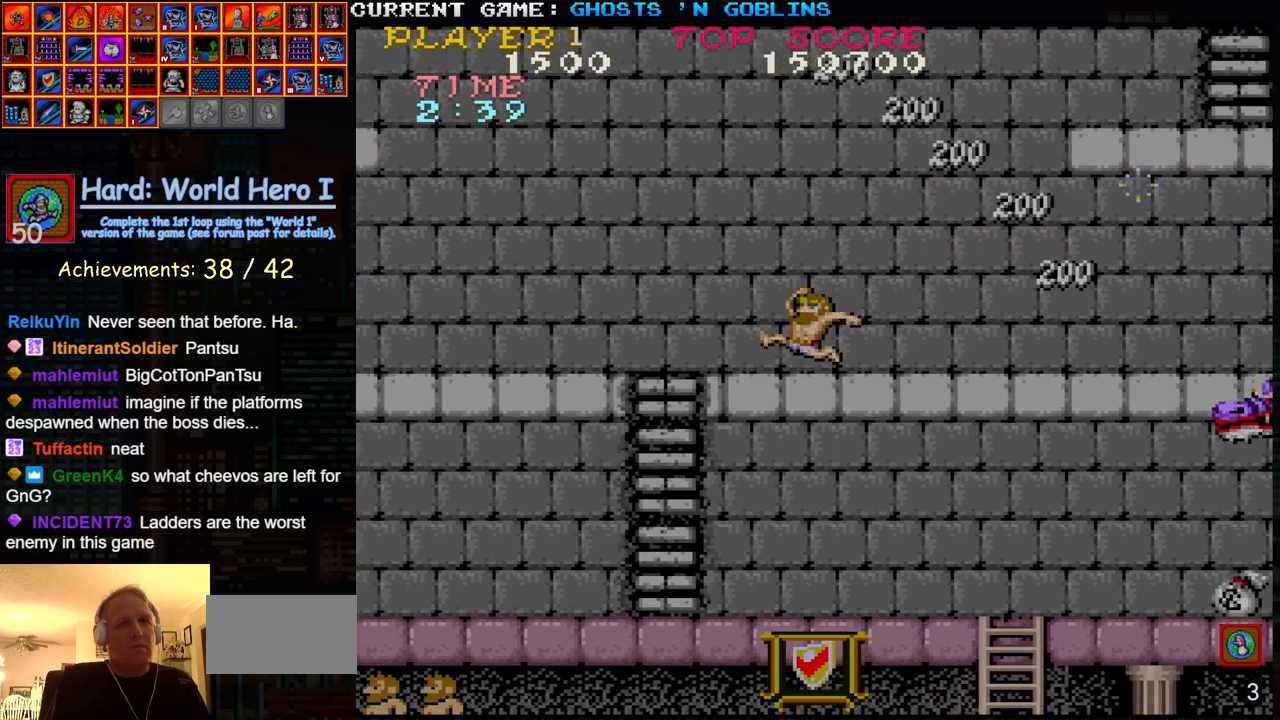
{"dt_ms": 500, "buttons": [], "left_stick": "left", "events": [[100, "TRIANGLE", "up"], [117, "left_stick", "center"], [167, "left_stick", "right"], [200, "SQUARE", "down"], [267, "SQUARE", "up"], [367, "SQUARE", "down"], [367, "left_stick", "center"], [450, "SQUARE", "up"], [467, "left_stick", "left"]]}
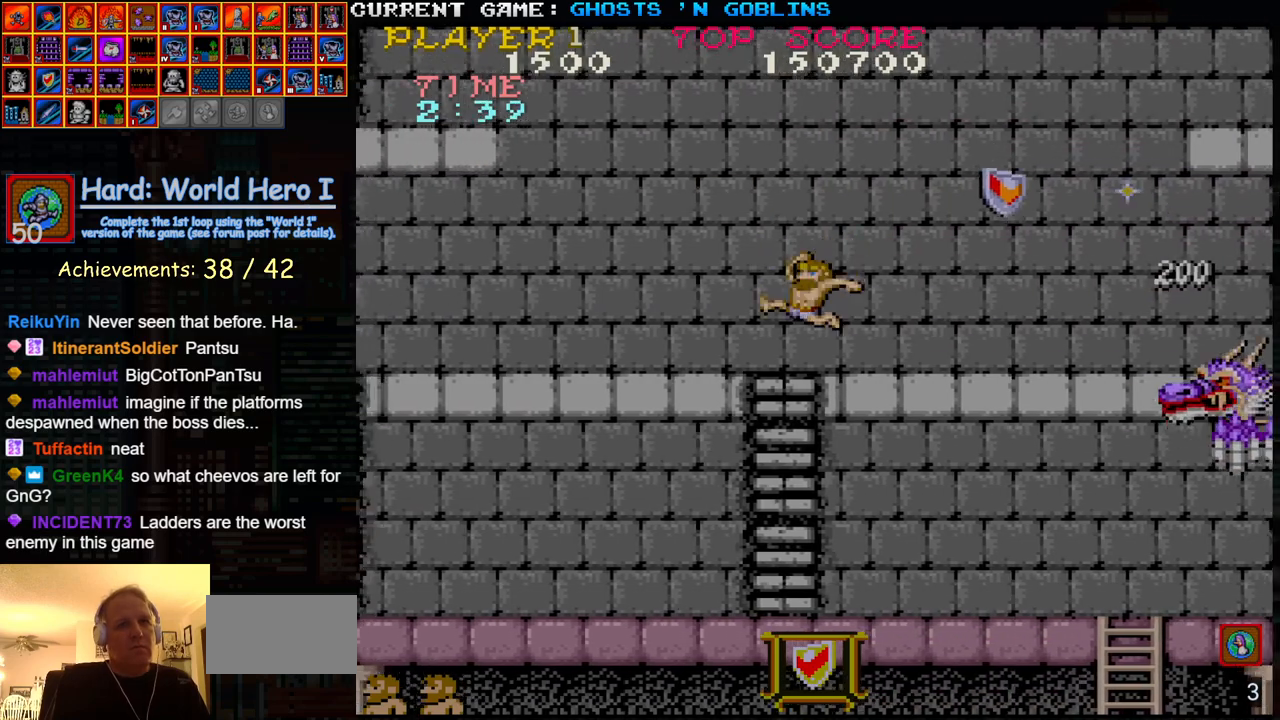
{"dt_ms": 500, "buttons": [], "left_stick": "right"}
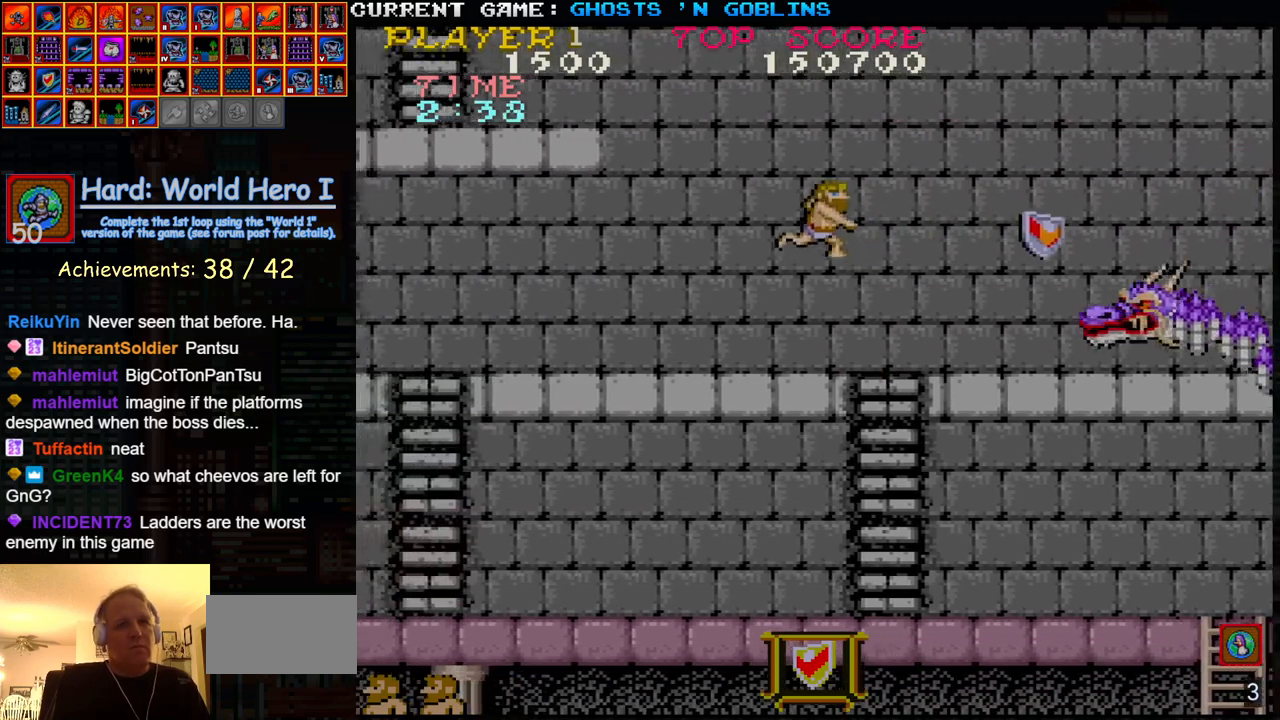
{"dt_ms": 500, "buttons": ["SQUARE"], "left_stick": "down", "events": [[83, "left_stick", "center"], [200, "left_stick", "down"], [283, "SQUARE", "down"], [367, "SQUARE", "up"], [483, "SQUARE", "down"]]}
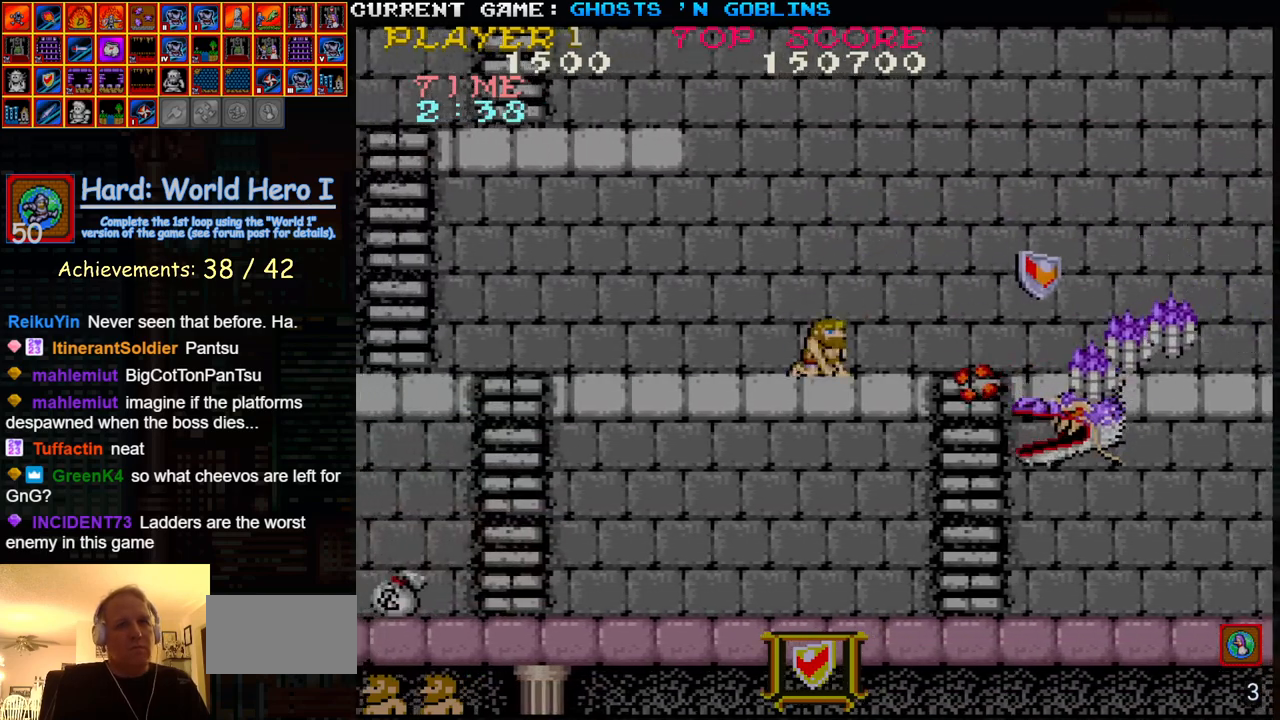
{"dt_ms": 500, "buttons": [], "left_stick": "center", "events": [[100, "SQUARE", "up"], [183, "left_stick", "up"], [267, "TRIANGLE", "down"], [367, "TRIANGLE", "up"], [367, "left_stick", "center"]]}
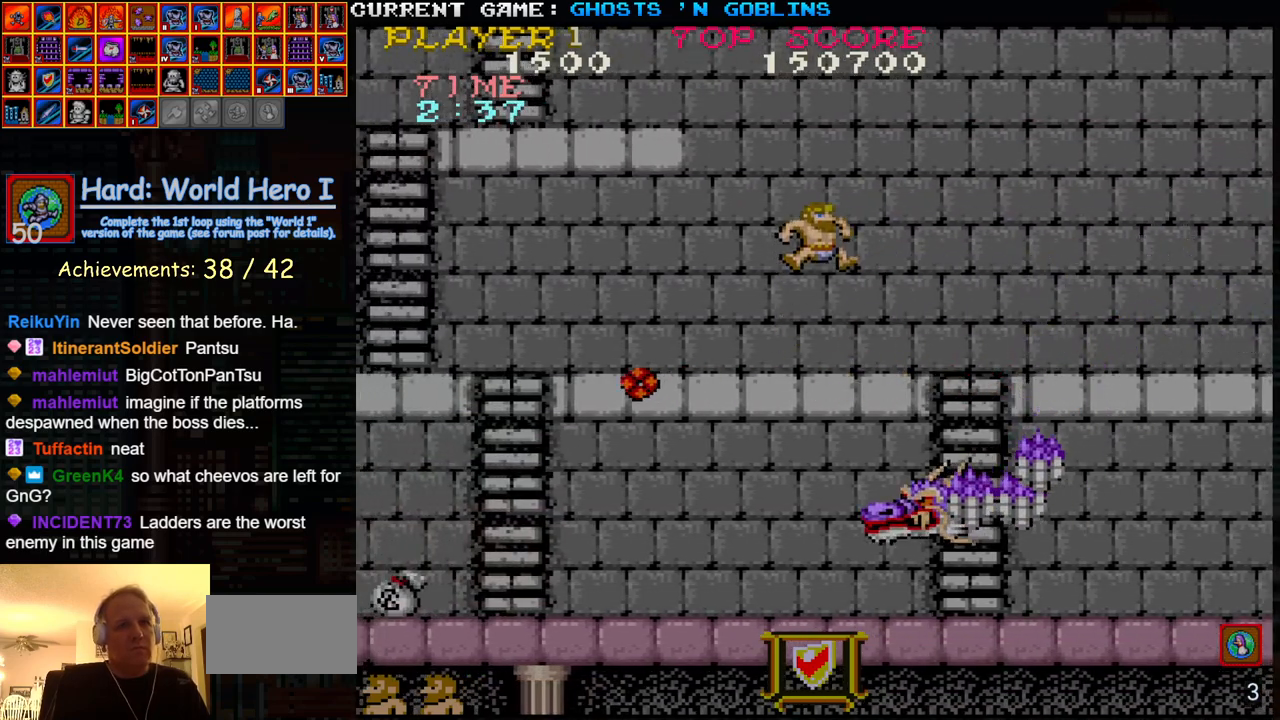
{"dt_ms": 500, "buttons": [], "left_stick": "right", "events": [[350, "left_stick", "right"]]}
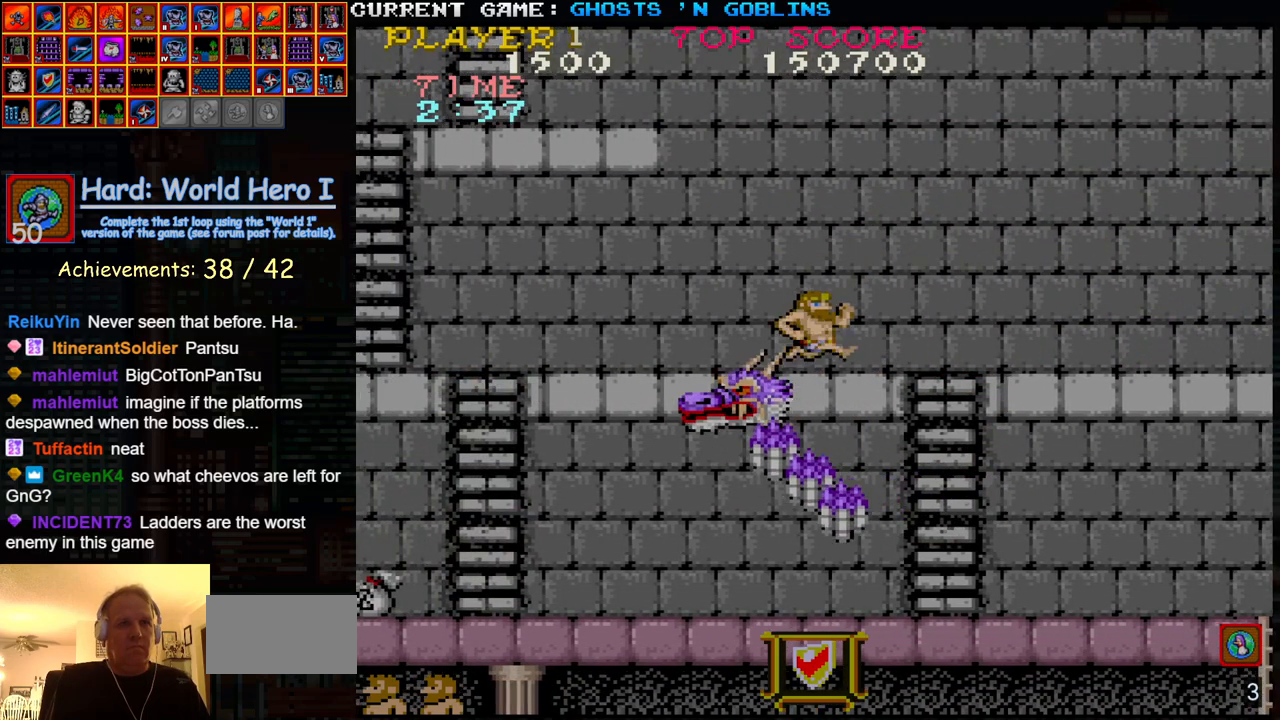
{"dt_ms": 500, "buttons": [], "left_stick": "center", "events": [[133, "left_stick", "left"], [200, "left_stick", "down"], [217, "SQUARE", "down"], [300, "SQUARE", "up"], [400, "SQUARE", "down"], [467, "left_stick", "center"], [483, "SQUARE", "up"]]}
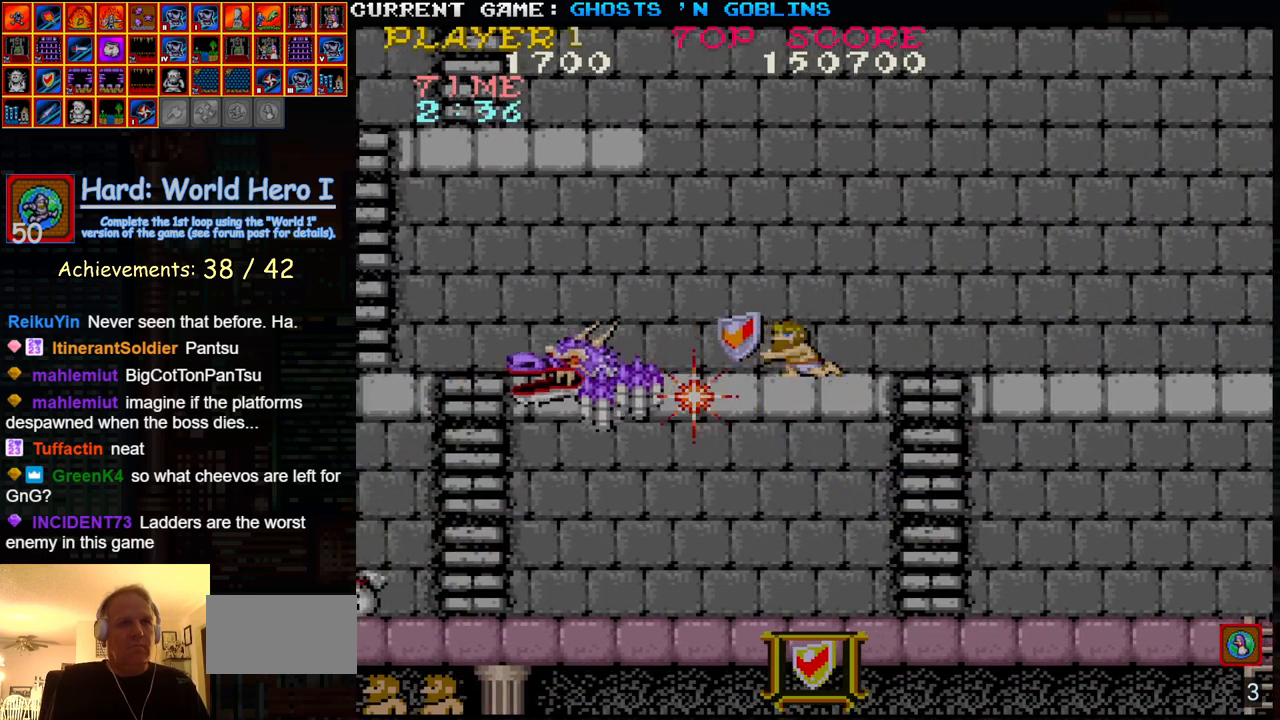
{"dt_ms": 500, "buttons": [], "left_stick": "right", "events": [[33, "left_stick", "up"], [183, "left_stick", "right"], [300, "TRIANGLE", "down"], [433, "TRIANGLE", "up"]]}
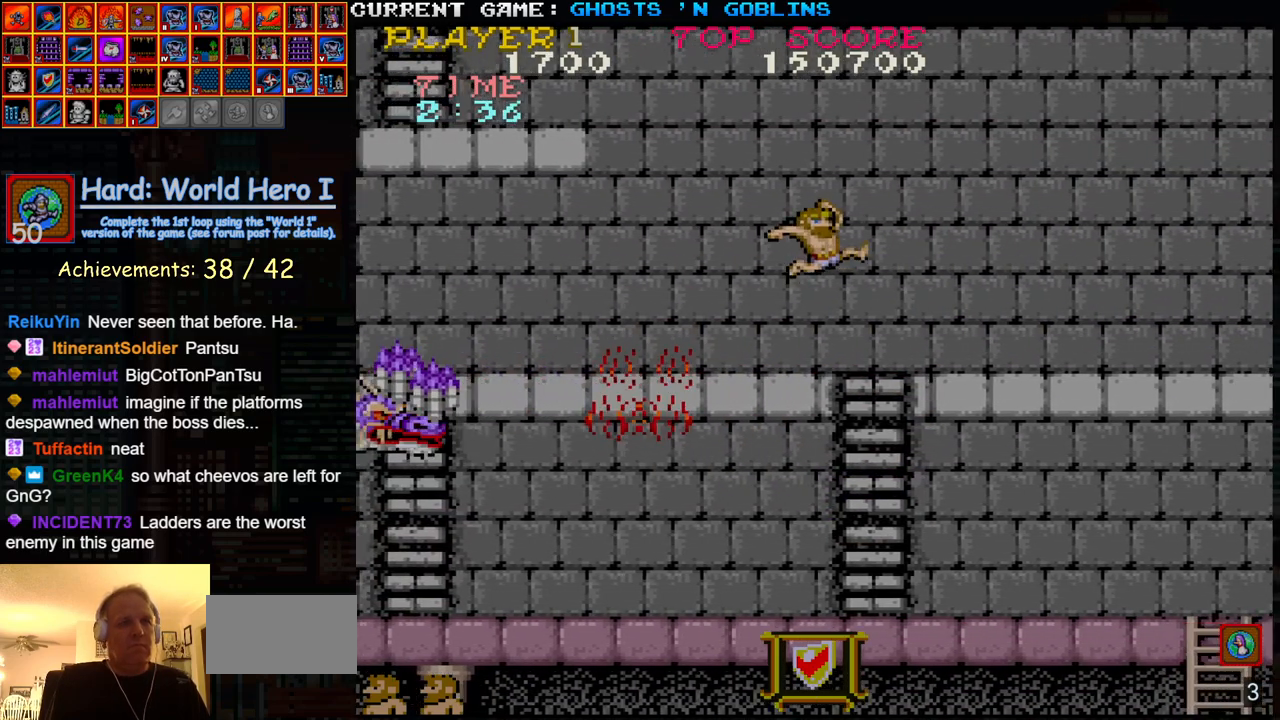
{"dt_ms": 500, "buttons": [], "left_stick": "right", "events": [[33, "left_stick", "left"], [67, "SQUARE", "down"], [133, "SQUARE", "up"], [167, "left_stick", "center"], [233, "SQUARE", "down"], [350, "SQUARE", "up"], [450, "left_stick", "right"]]}
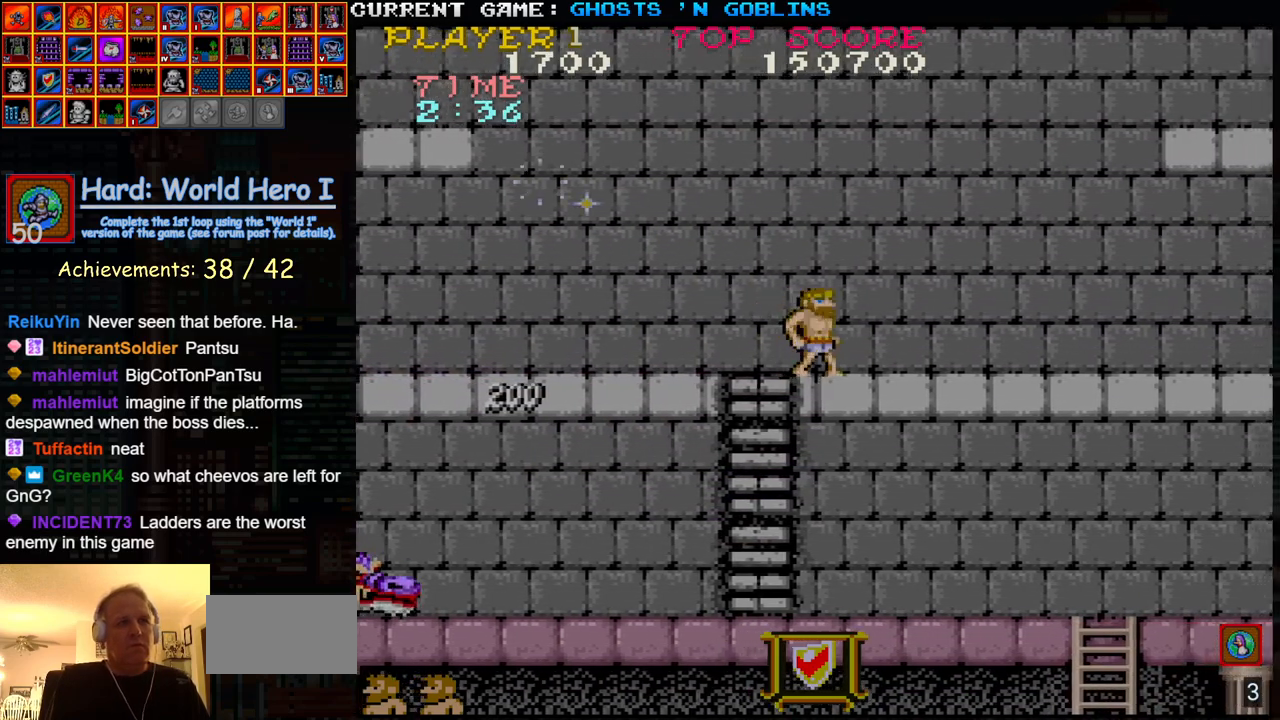
{"dt_ms": 500, "buttons": [], "left_stick": "right"}
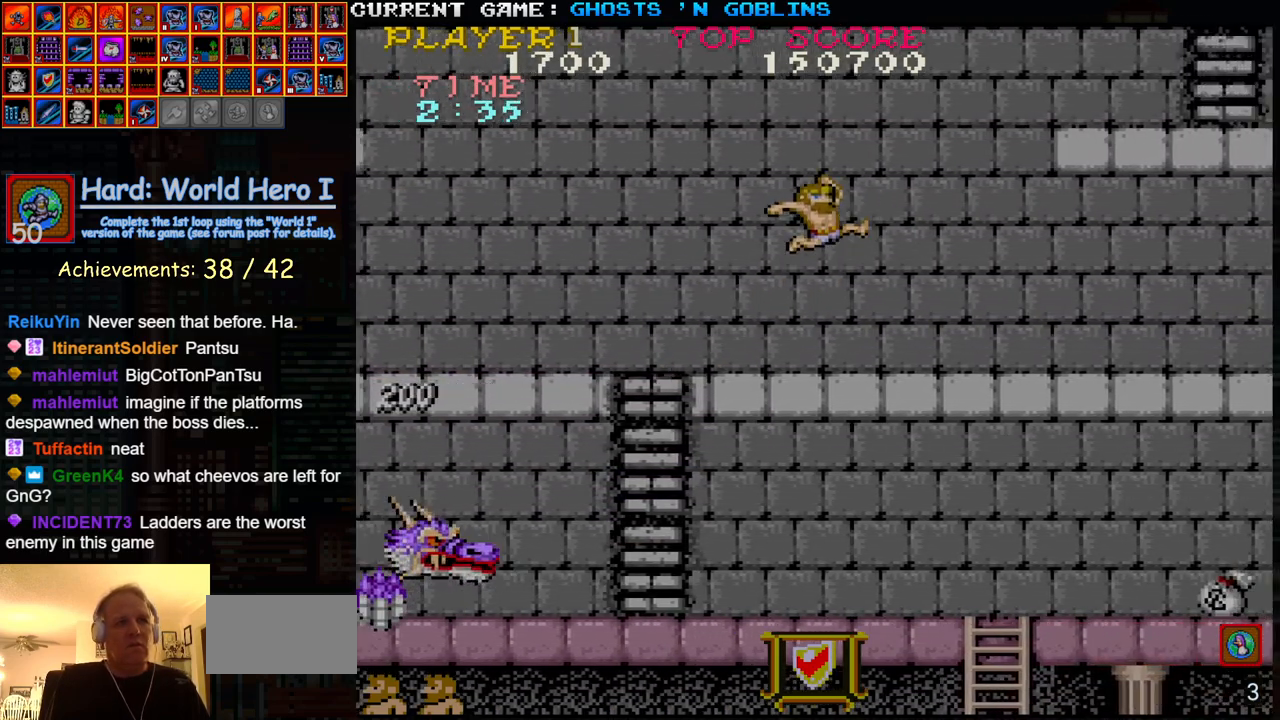
{"dt_ms": 1000, "buttons": [], "left_stick": "center"}
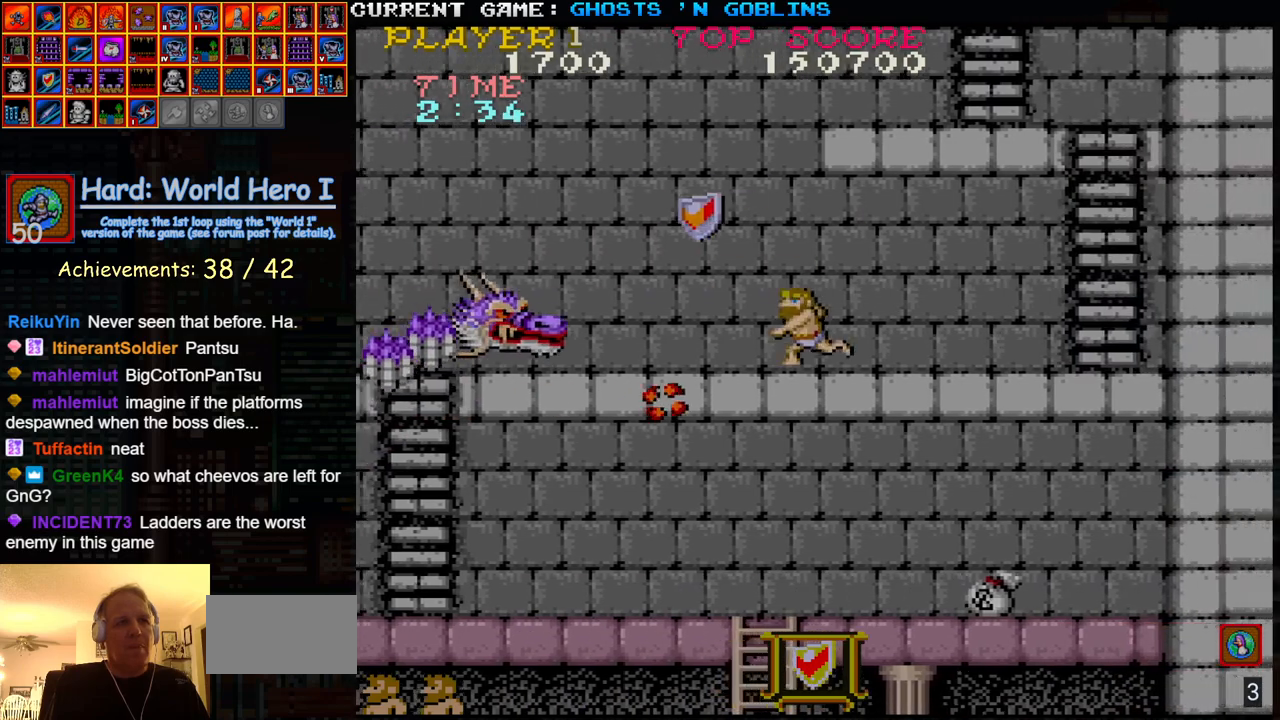
{"dt_ms": 500, "buttons": ["SQUARE"], "left_stick": "up", "events": [[83, "SQUARE", "down"], [150, "SQUARE", "up"], [183, "left_stick", "down"], [283, "SQUARE", "down"], [333, "SQUARE", "up"], [483, "SQUARE", "down"], [500, "left_stick", "up"]]}
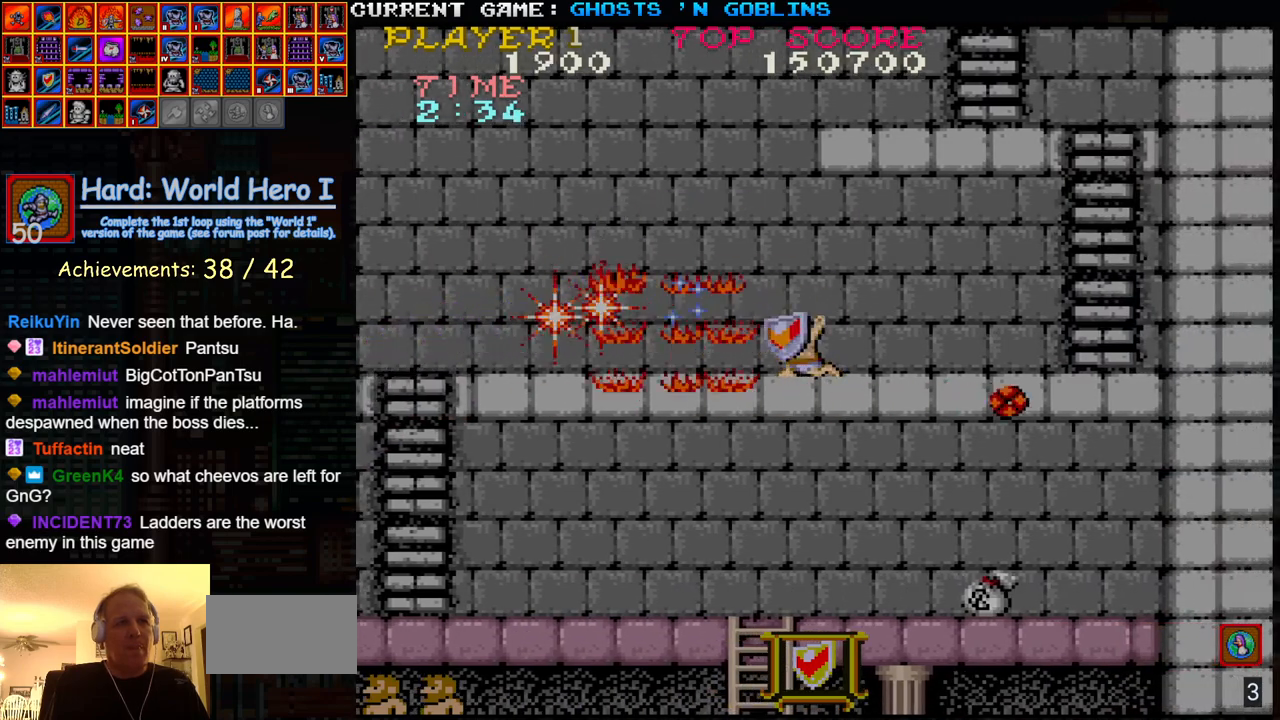
{"dt_ms": 500, "buttons": [], "left_stick": "left", "events": [[33, "SQUARE", "up"], [117, "SQUARE", "down"], [117, "left_stick", "center"], [183, "SQUARE", "up"], [183, "left_stick", "down"], [333, "left_stick", "up"], [483, "left_stick", "left"]]}
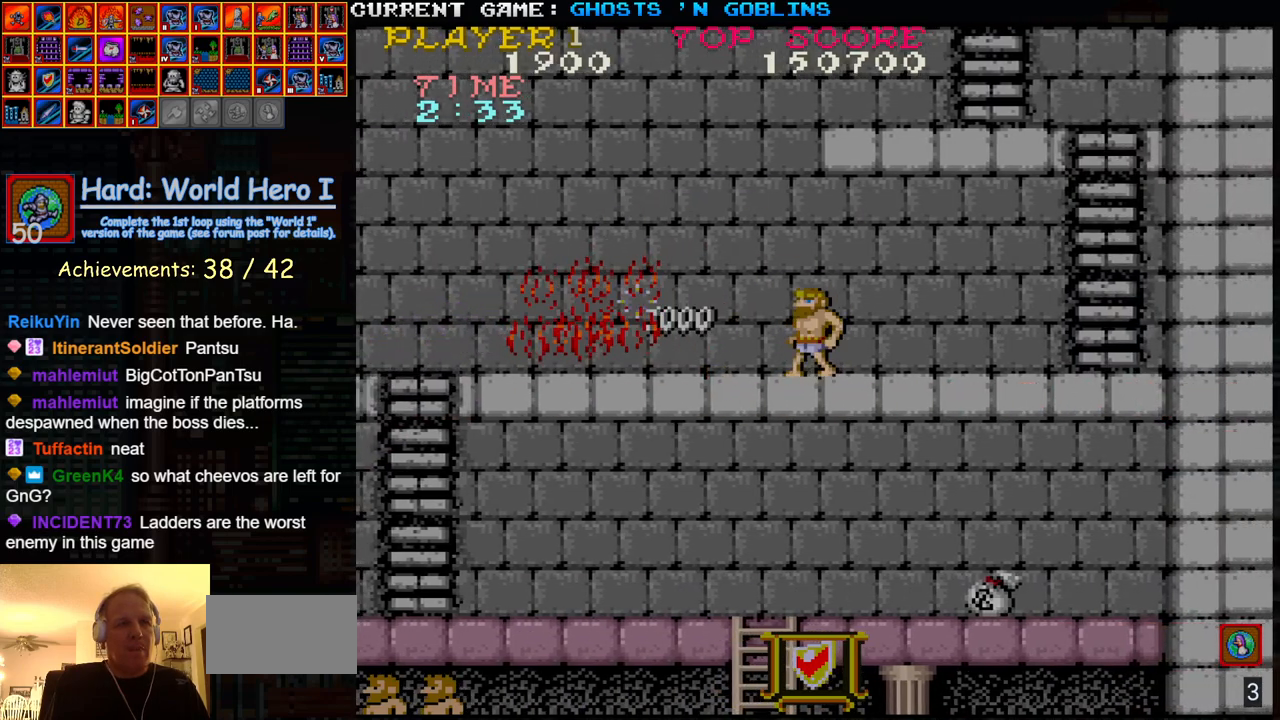
{"dt_ms": 500, "buttons": [], "left_stick": "left", "events": []}
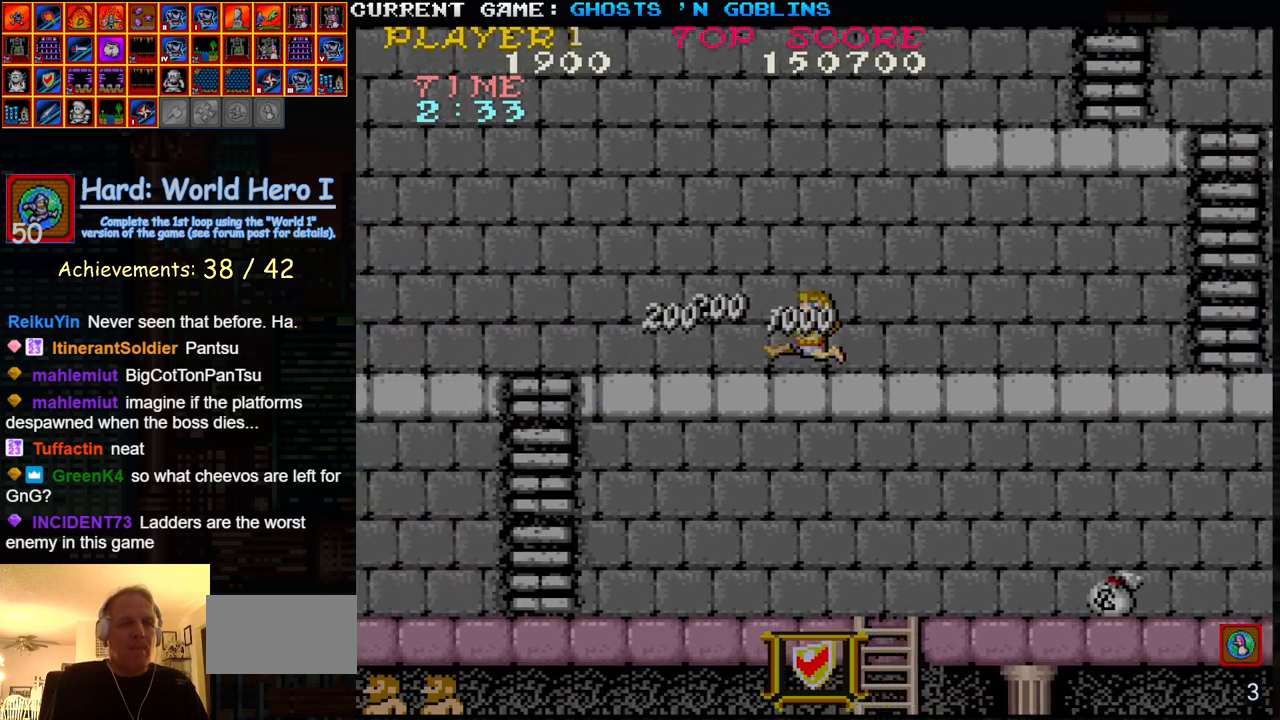
{"dt_ms": 500, "buttons": [], "left_stick": "left", "events": []}
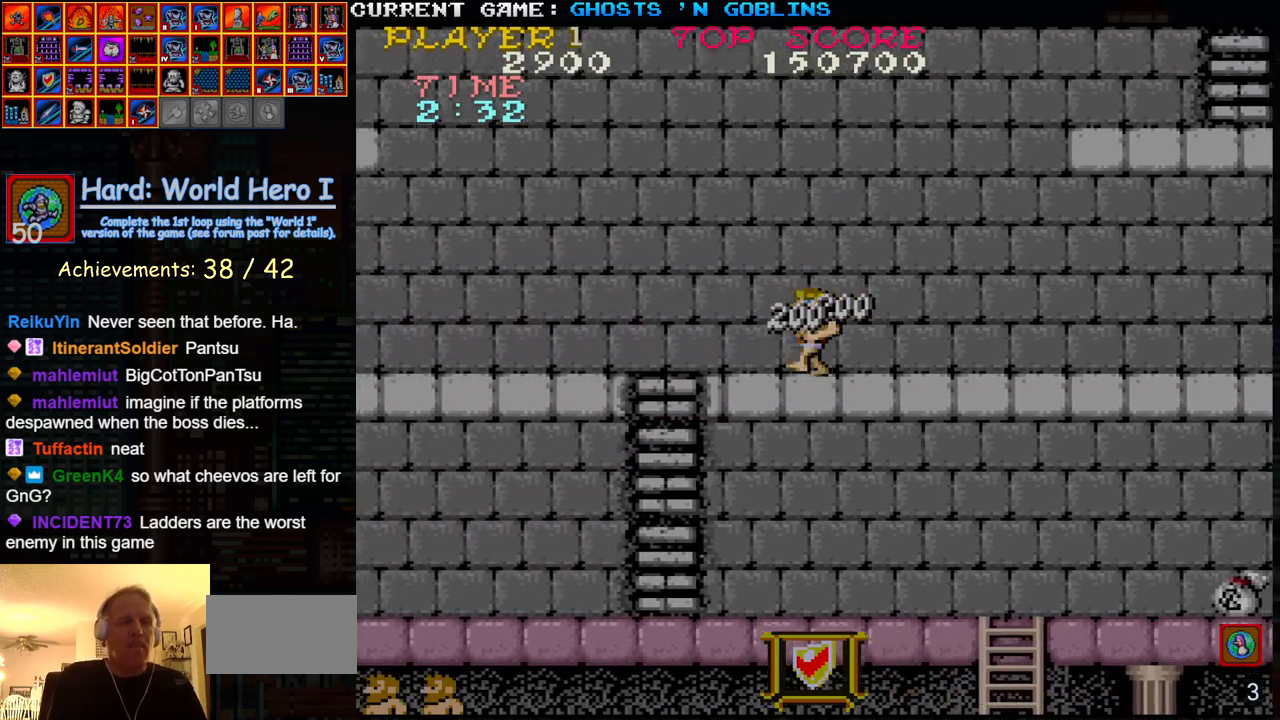
{"dt_ms": 500, "buttons": [], "left_stick": "left", "events": []}
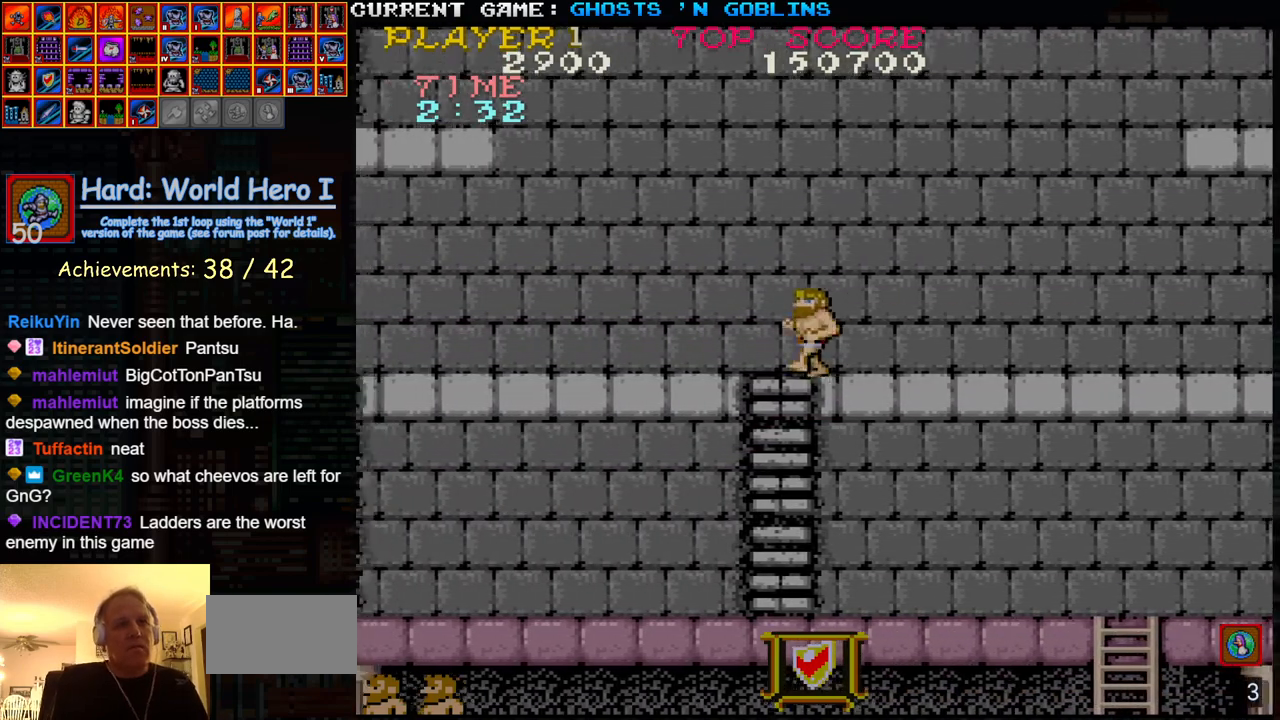
{"dt_ms": 500, "buttons": [], "left_stick": "left", "events": []}
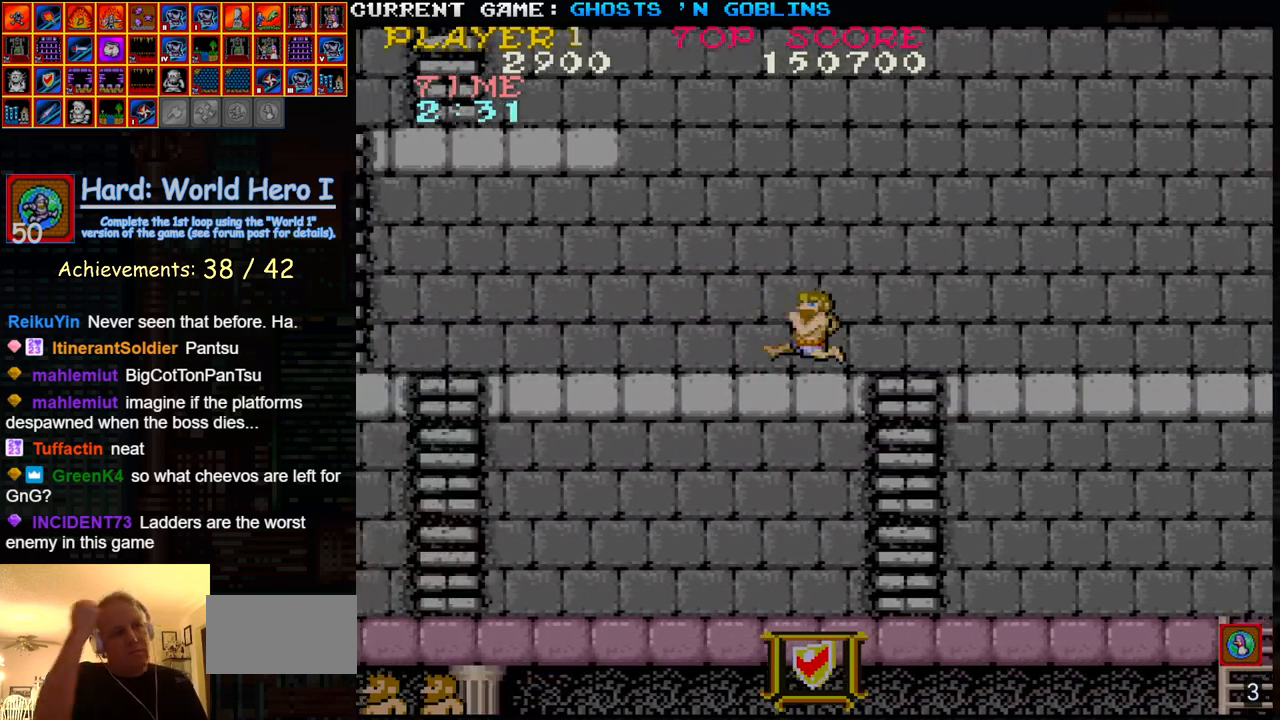
{"dt_ms": 500, "buttons": [], "left_stick": "left", "events": []}
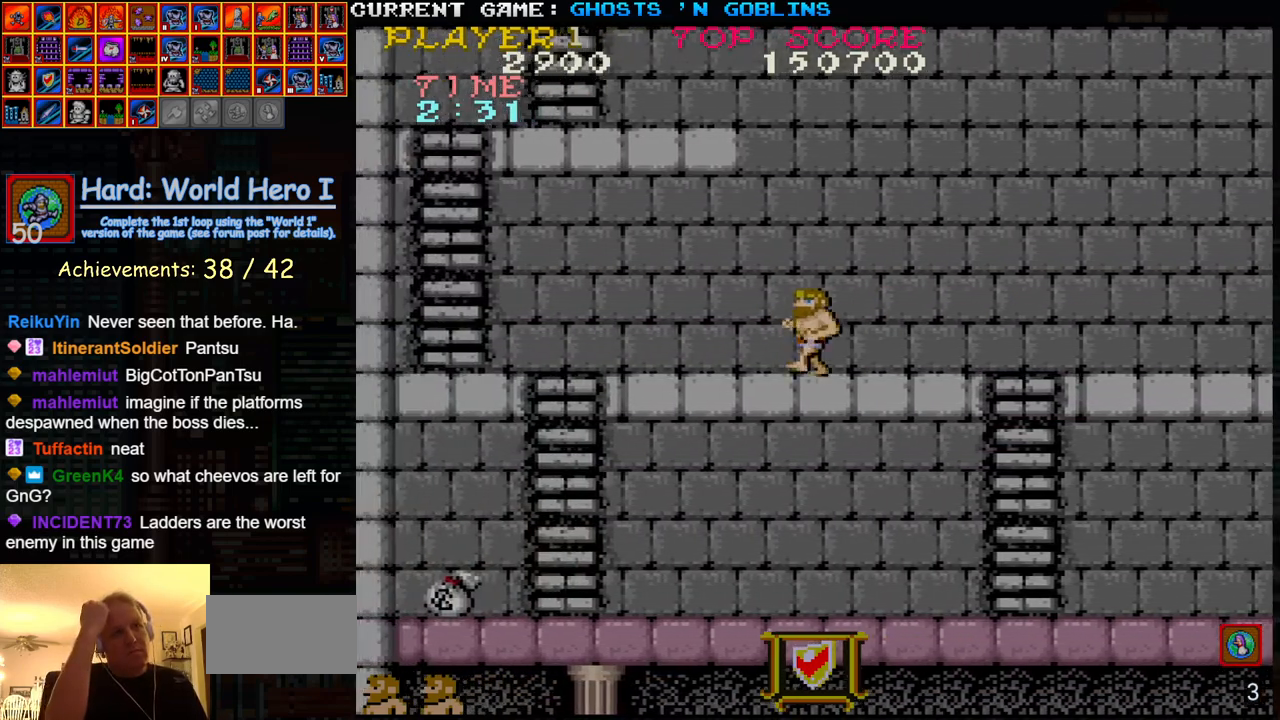
{"dt_ms": 500, "buttons": [], "left_stick": "left", "events": []}
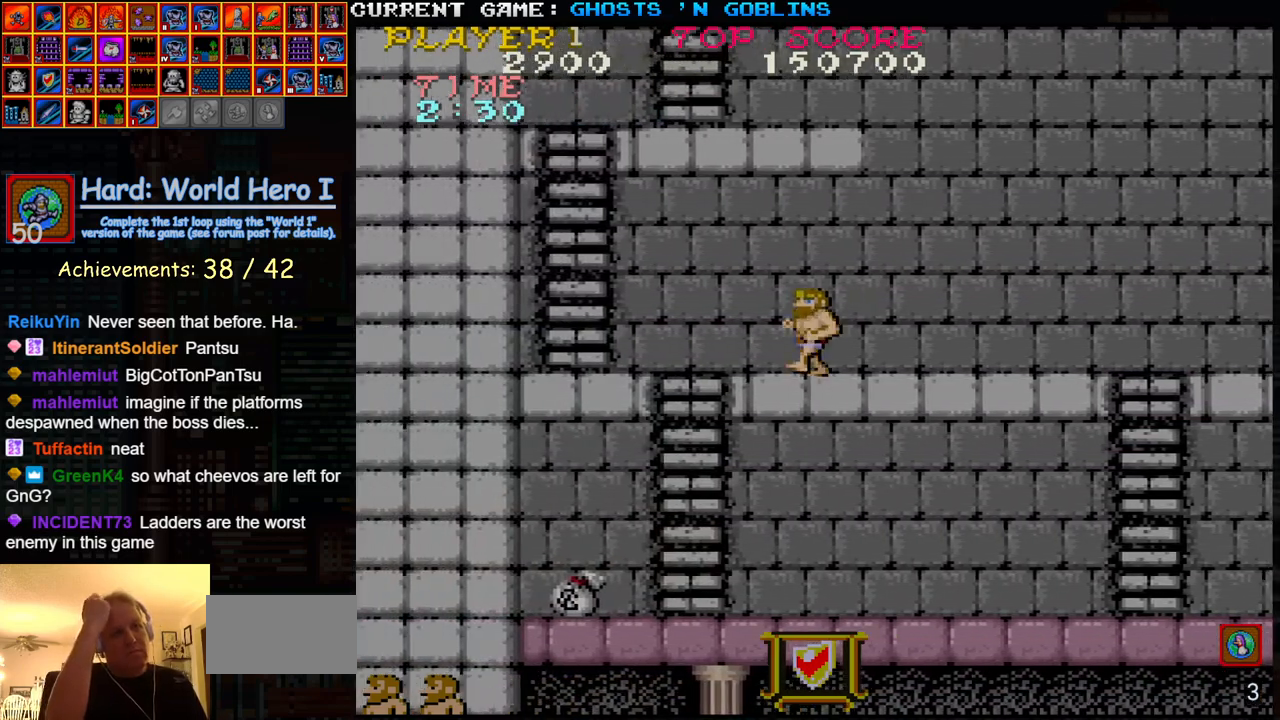
{"dt_ms": 500, "buttons": [], "left_stick": "left", "events": []}
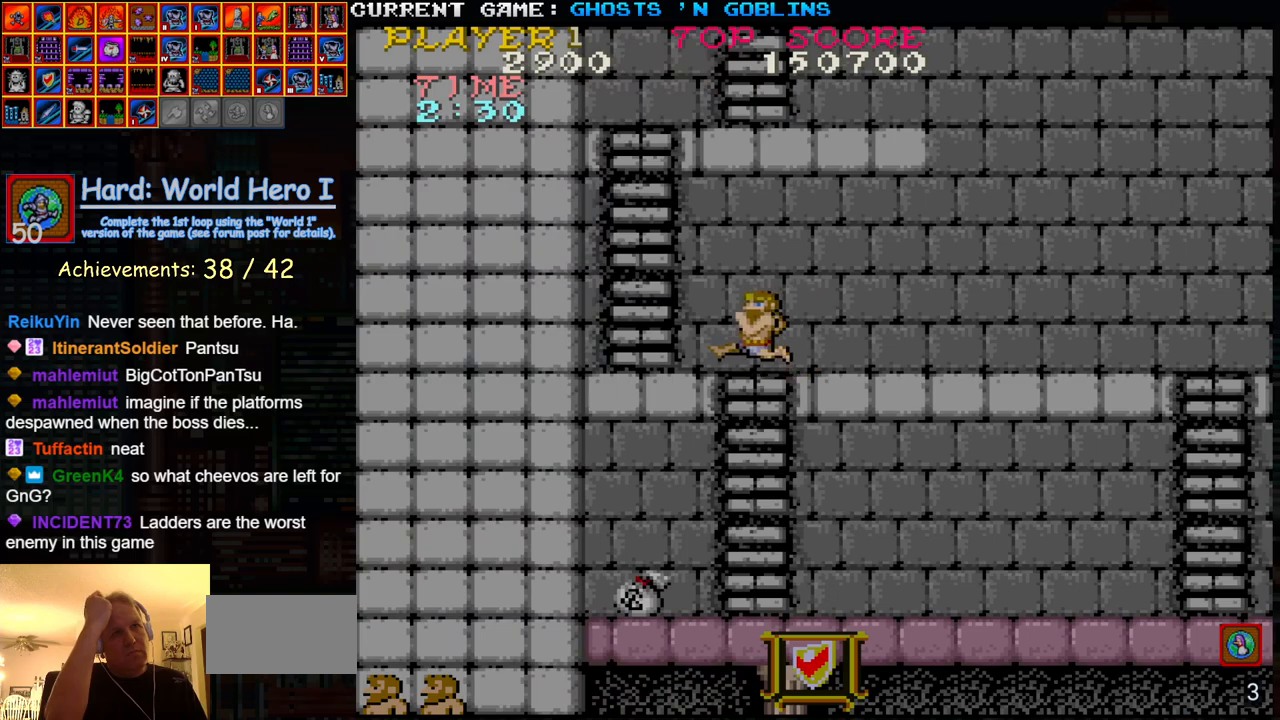
{"dt_ms": 500, "buttons": [], "left_stick": "up", "events": [[433, "left_stick", "up"]]}
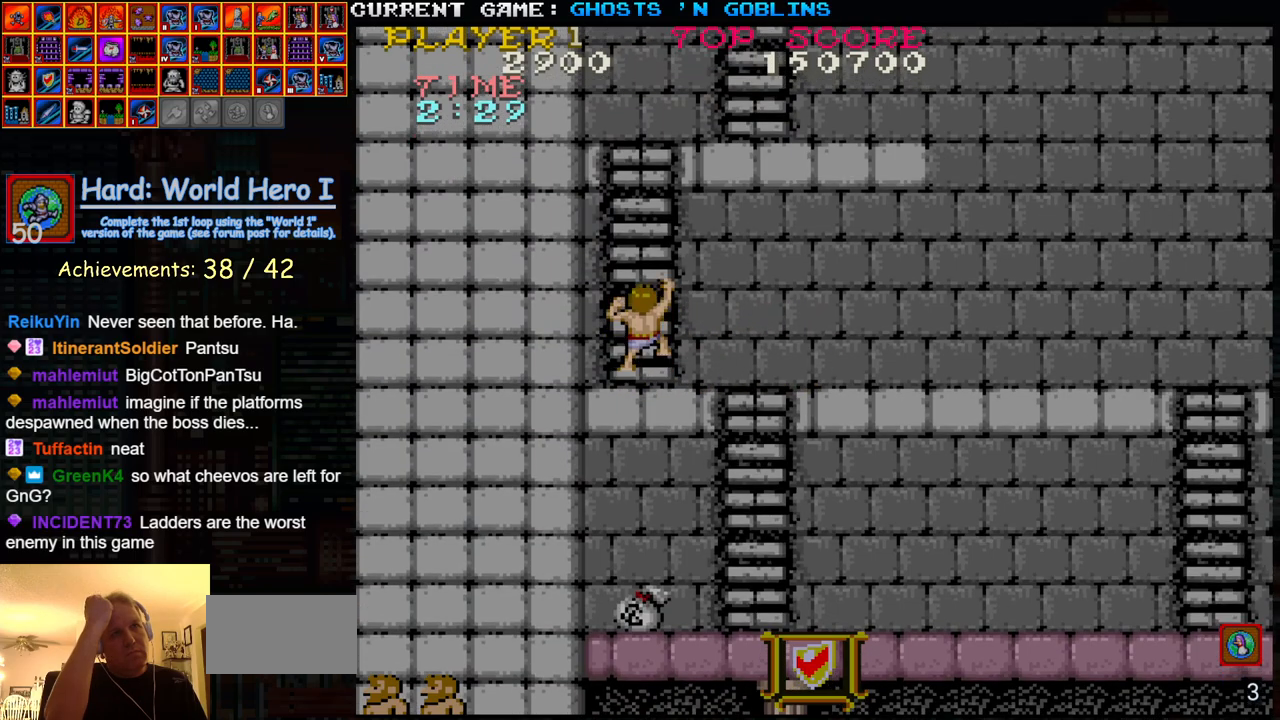
{"dt_ms": 500, "buttons": [], "left_stick": "up", "events": []}